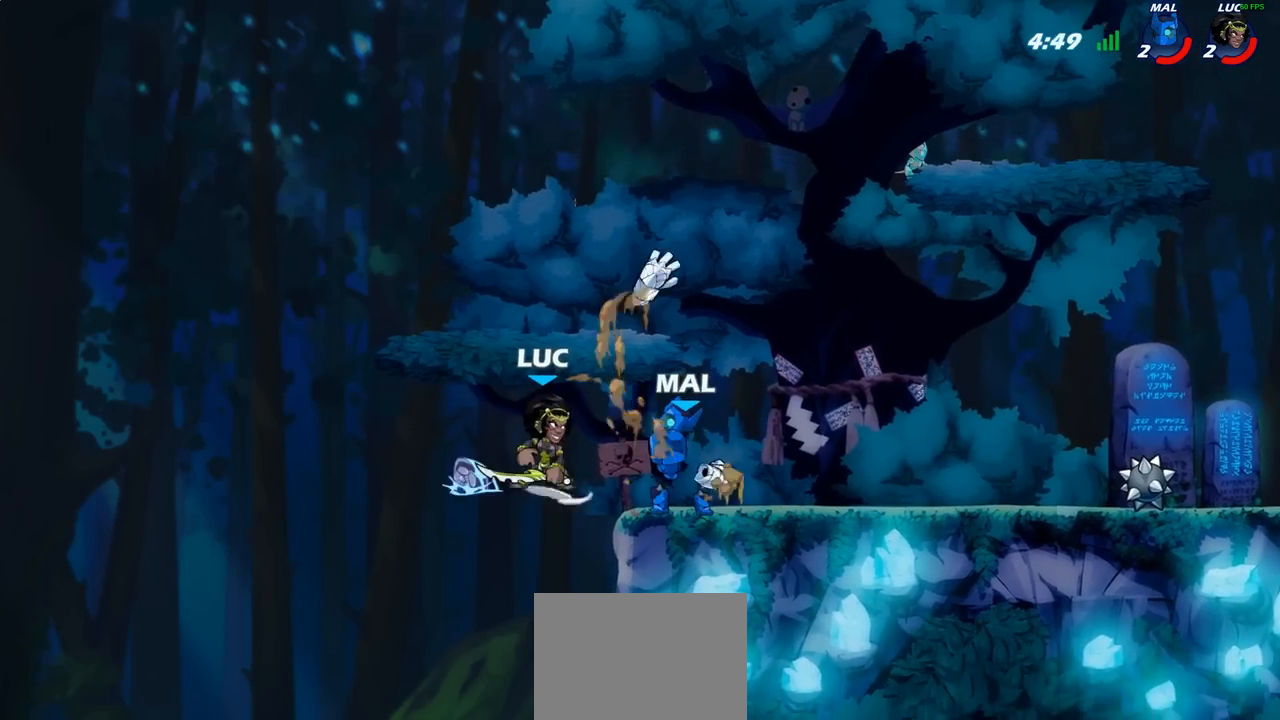
Gameplay with a controller (PlayStation layout); each line is a JSON object with the inputs held at the frame after it. "events" lists button and stick changes between this image and that frame as [ms after this image, input, new state], when the widget could be followed in between.
{"buttons": [], "left_stick": "center", "right_stick": "center", "events": [[67, "CIRCLE", "up"], [117, "left_stick", "center"]]}
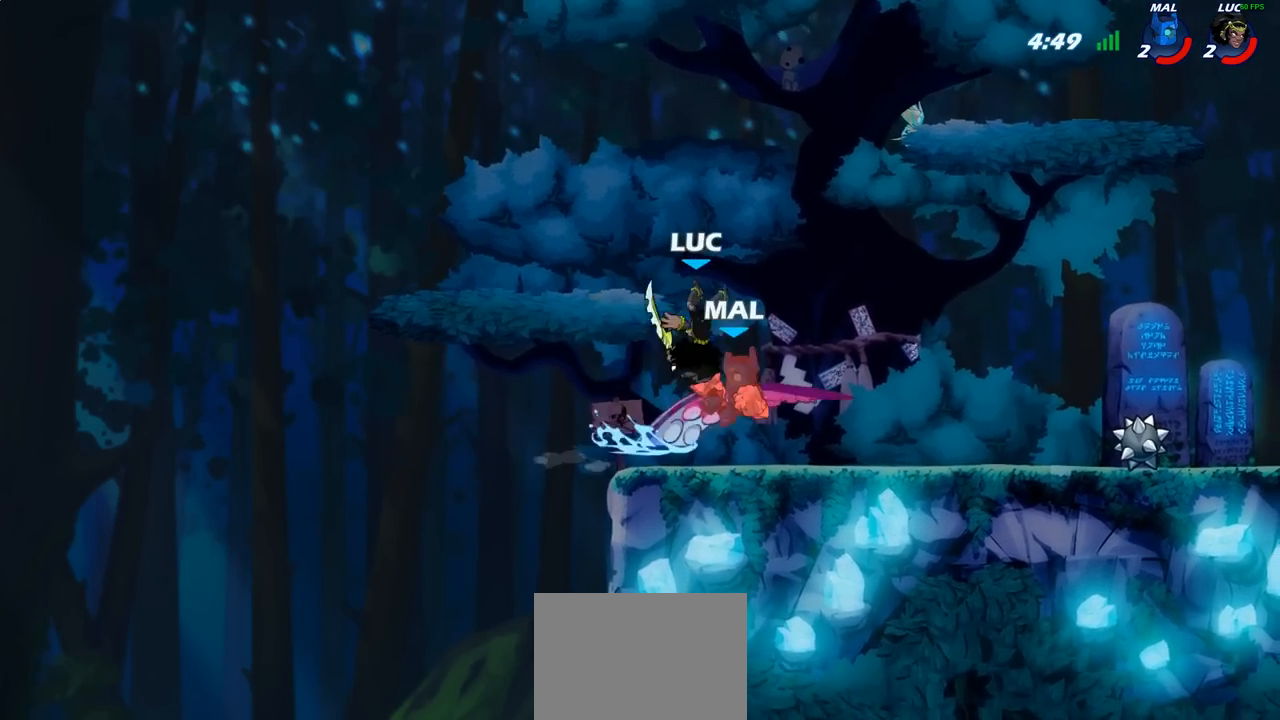
{"buttons": [], "left_stick": "center", "right_stick": "center", "events": []}
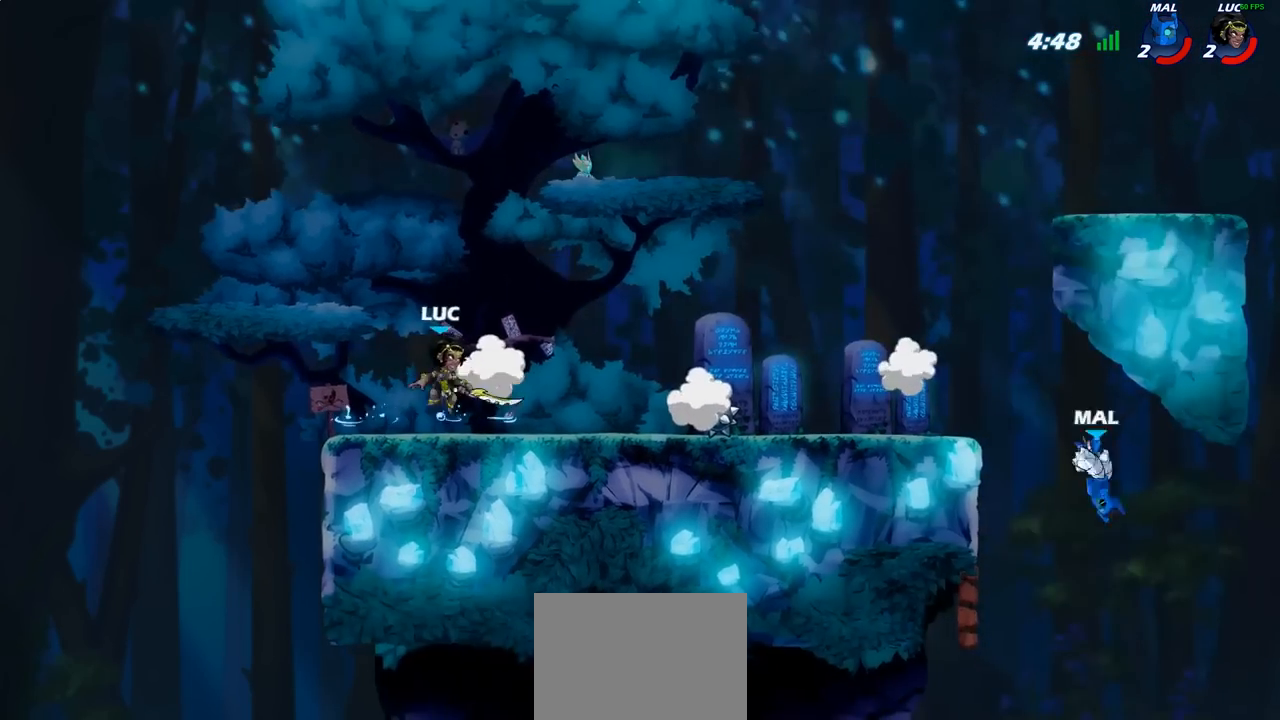
{"buttons": [], "left_stick": "center", "right_stick": "center", "events": []}
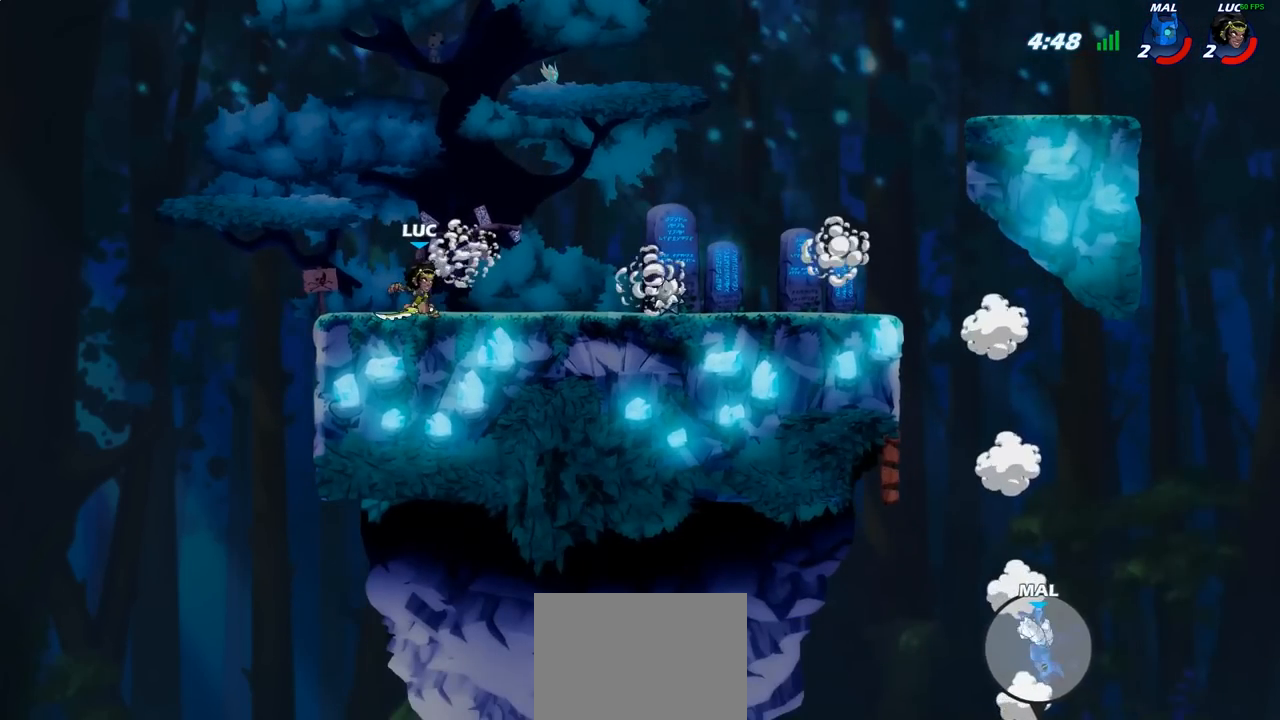
{"buttons": [], "left_stick": "right", "right_stick": "center", "events": [[467, "left_stick", "right"]]}
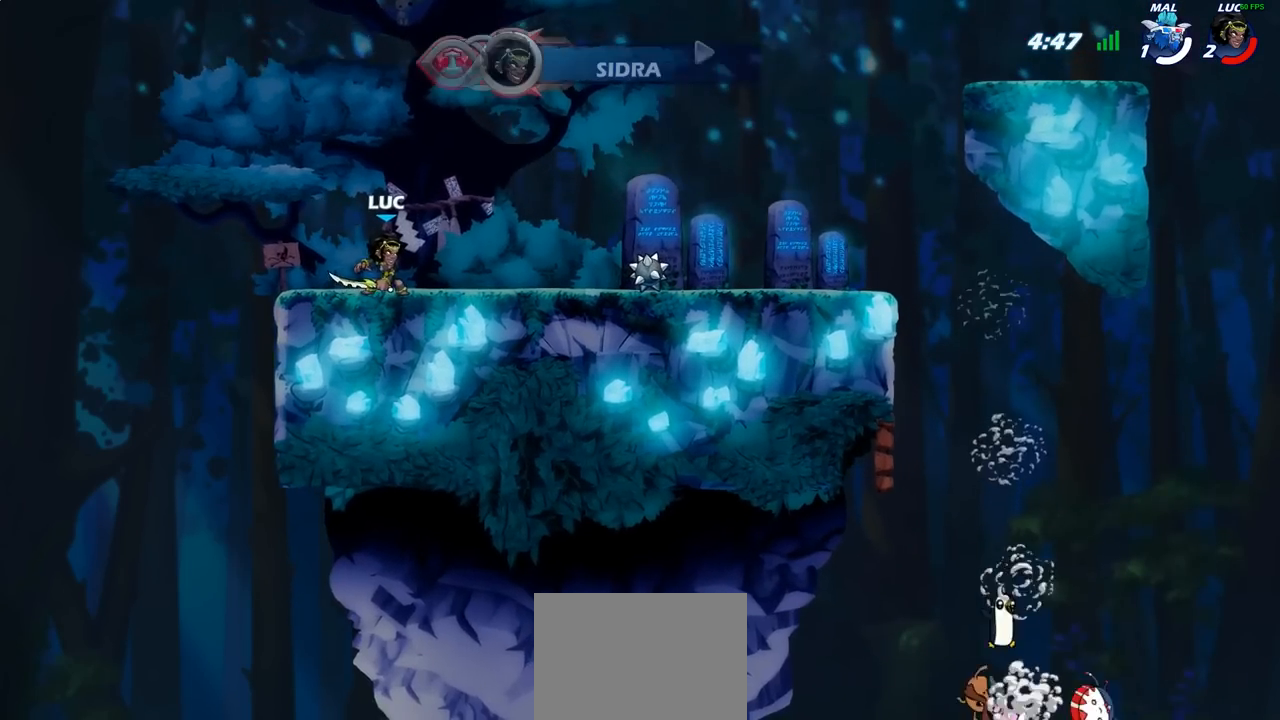
{"buttons": [], "left_stick": "right", "right_stick": "center", "events": [[167, "CROSS", "down"], [233, "CIRCLE", "down"], [250, "CROSS", "up"], [383, "CIRCLE", "up"]]}
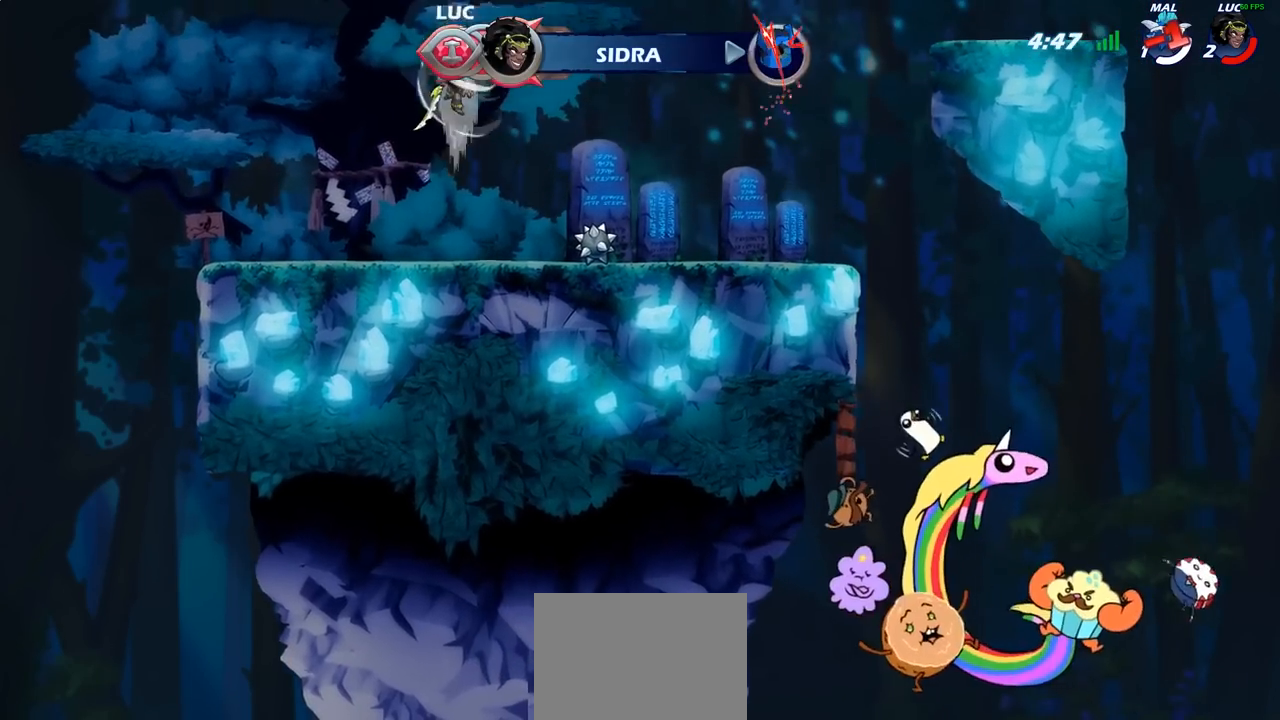
{"buttons": [], "left_stick": "center", "right_stick": "center", "events": [[133, "left_stick", "center"]]}
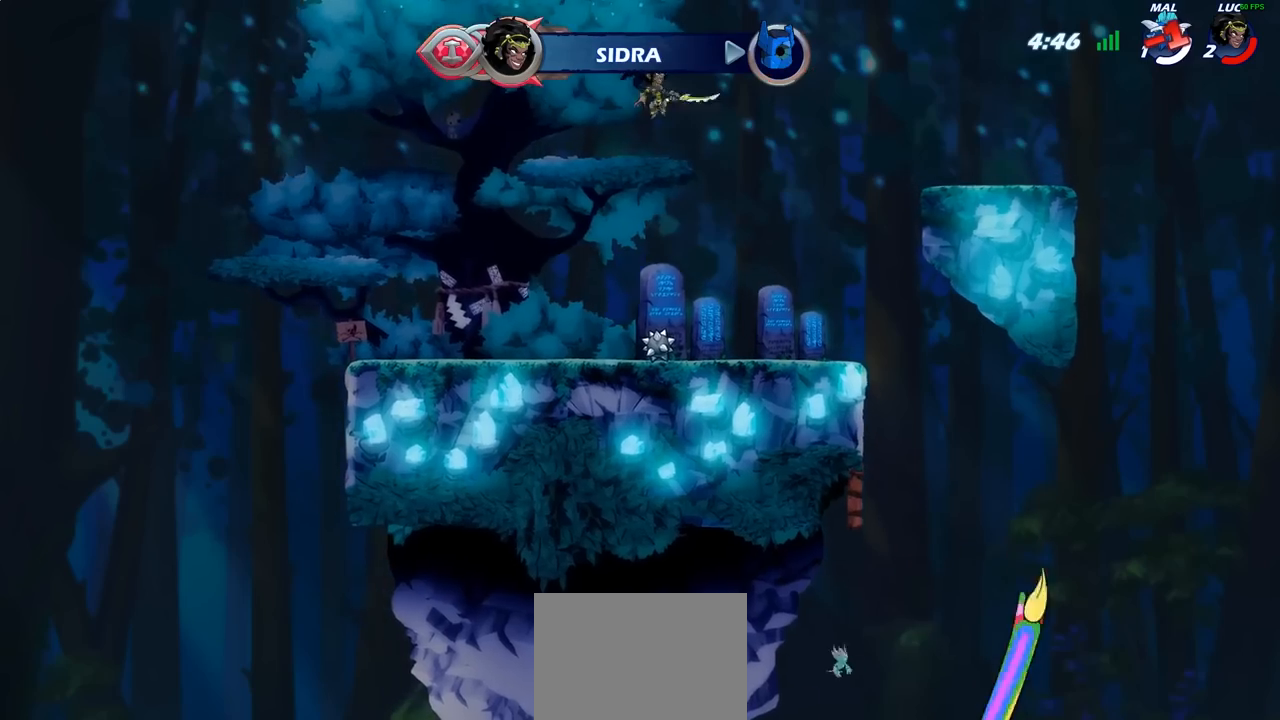
{"buttons": ["CIRCLE"], "left_stick": "center", "right_stick": "center", "events": [[350, "left_stick", "right"], [383, "R2", "down"], [467, "CIRCLE", "down"], [467, "left_stick", "center"], [500, "R2", "up"]]}
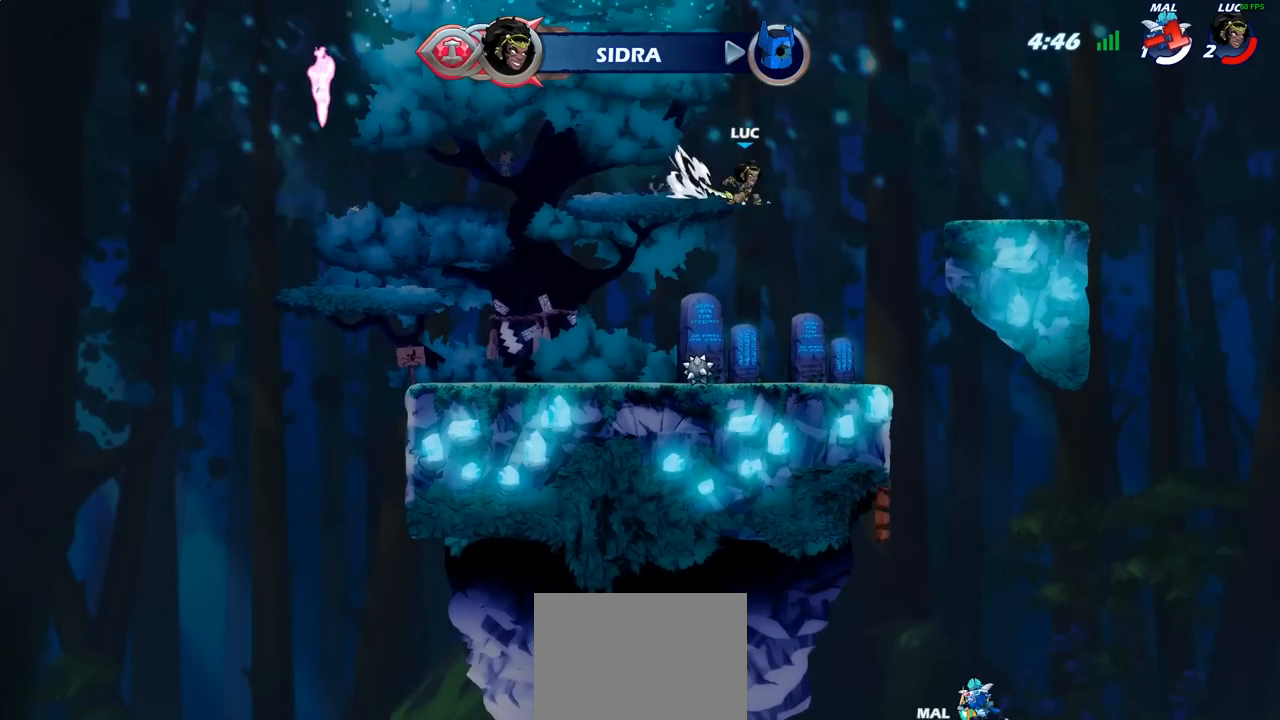
{"buttons": [], "left_stick": "center", "right_stick": "center", "events": [[200, "CIRCLE", "up"]]}
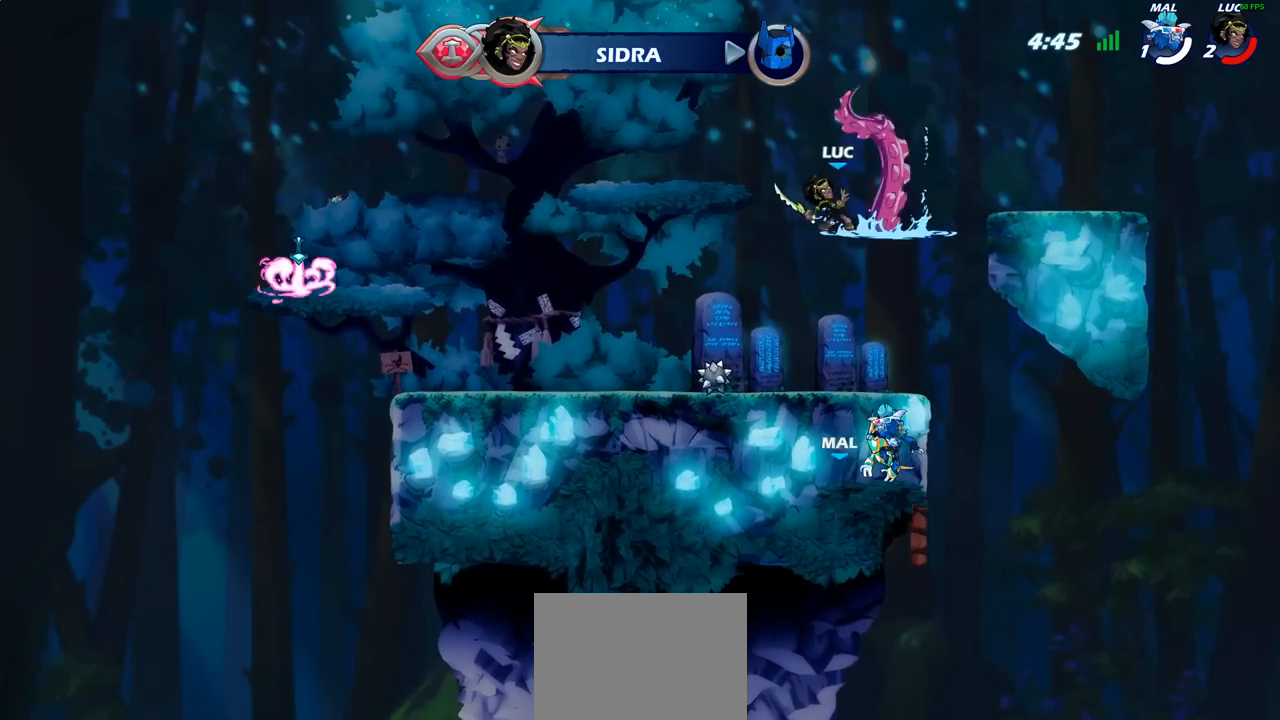
{"buttons": [], "left_stick": "left", "right_stick": "center", "events": [[383, "left_stick", "left"]]}
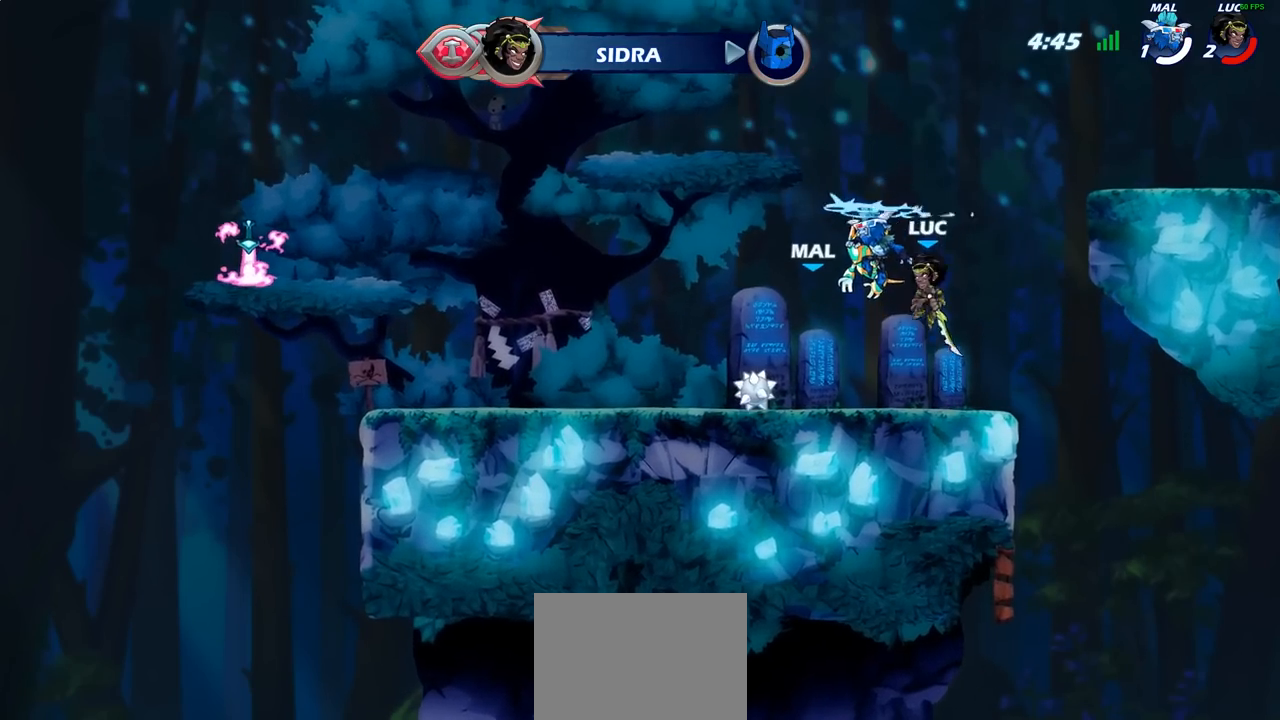
{"buttons": ["CIRCLE"], "left_stick": "left", "right_stick": "center", "events": [[267, "R2", "down"], [367, "CROSS", "down"], [433, "R2", "up"], [467, "CIRCLE", "down"], [467, "CROSS", "up"]]}
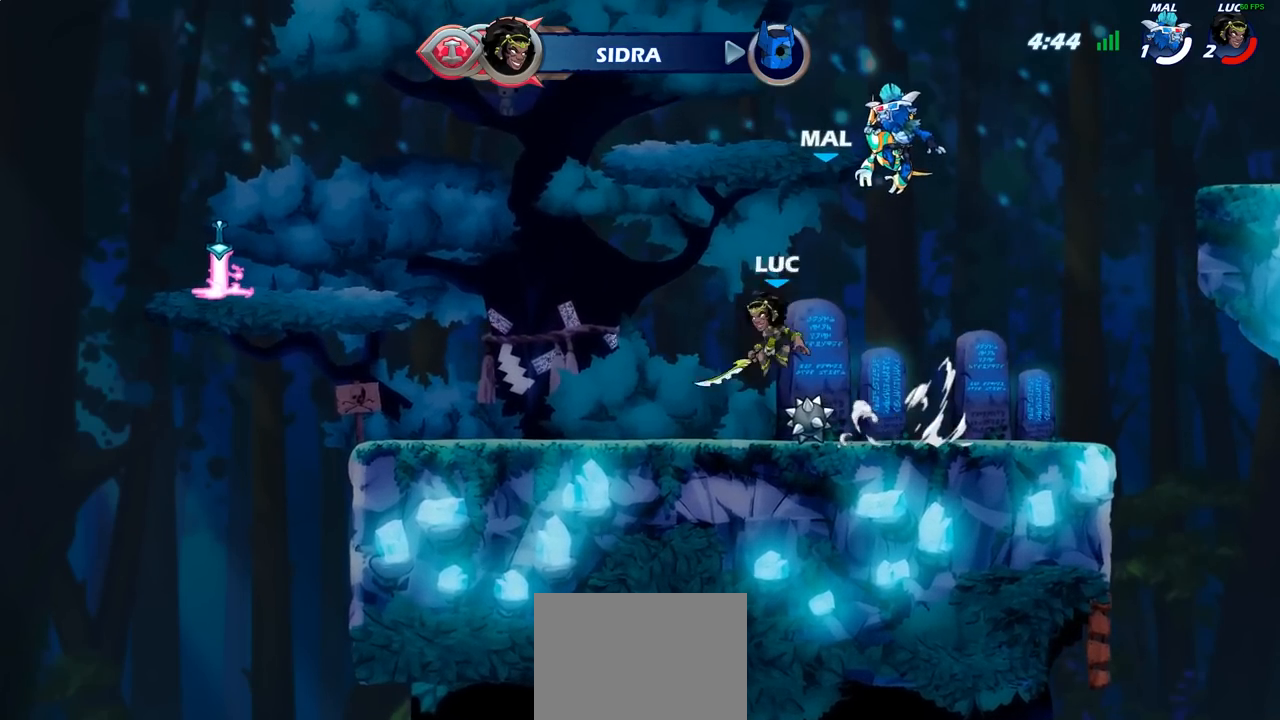
{"buttons": [], "left_stick": "left", "right_stick": "center", "events": [[100, "CIRCLE", "up"]]}
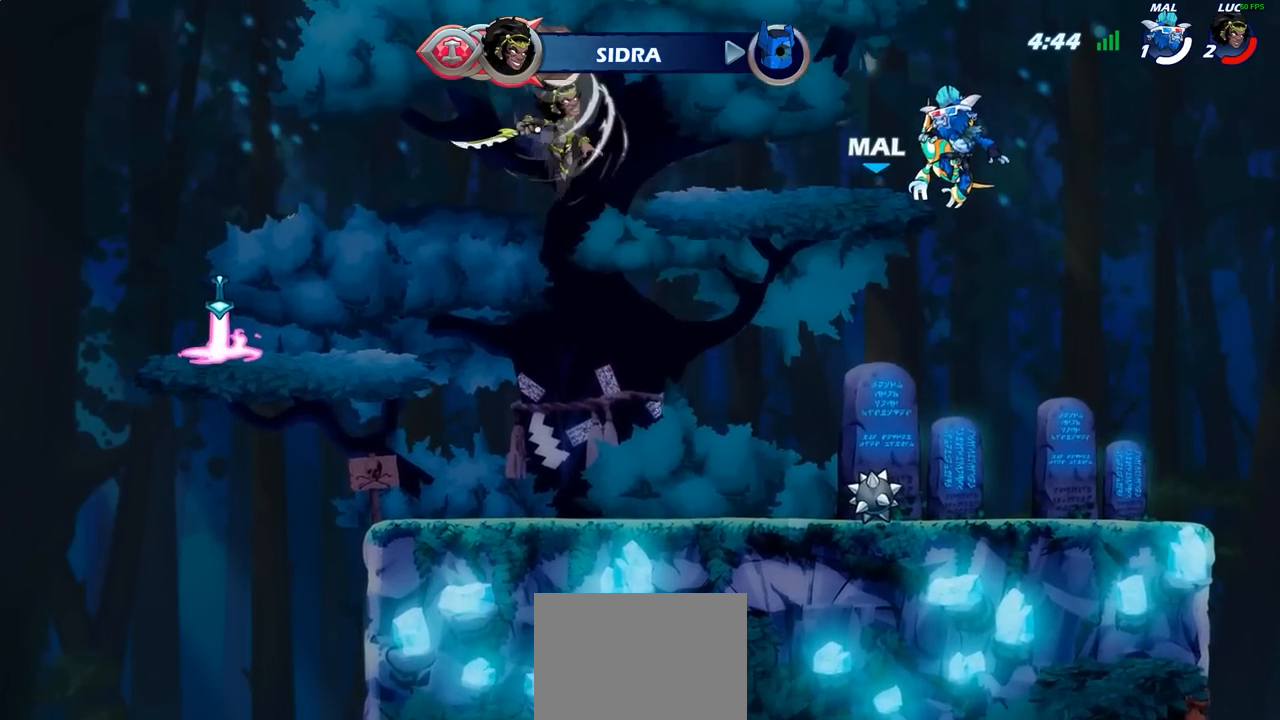
{"buttons": [], "left_stick": "down-left", "right_stick": "center", "events": [[200, "CROSS", "down"], [317, "CROSS", "up"], [500, "left_stick", "down-left"]]}
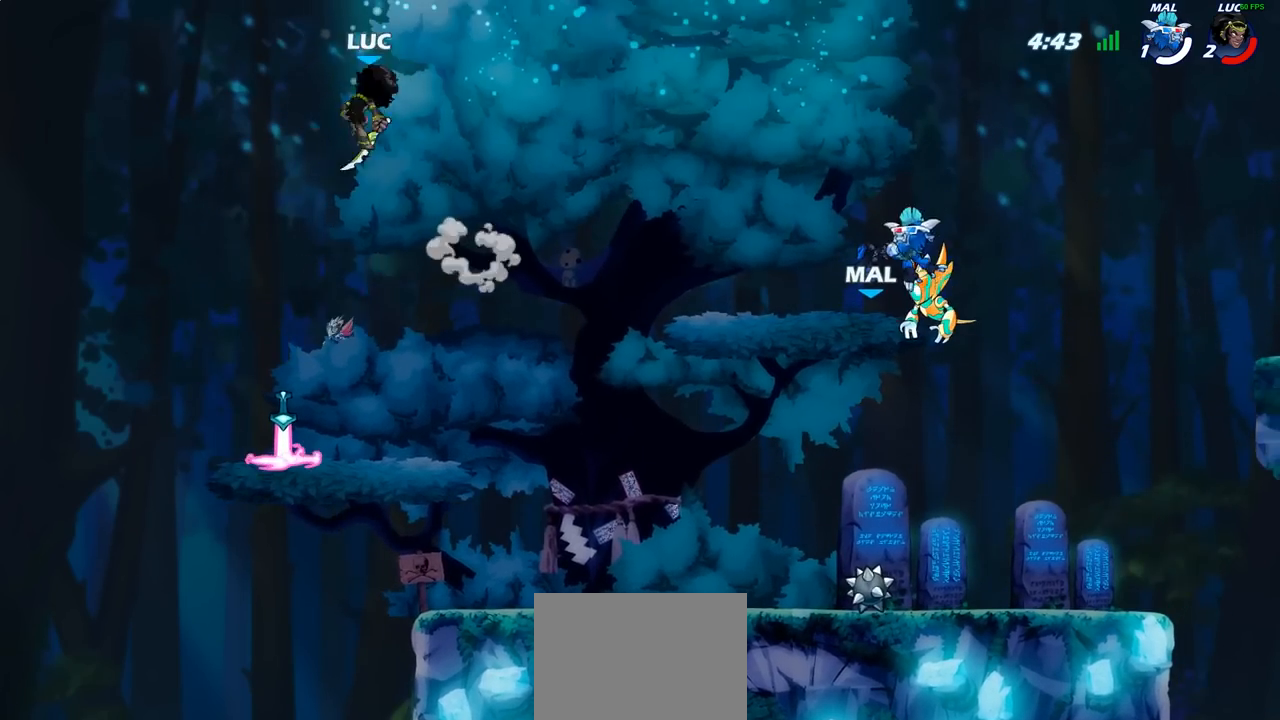
{"buttons": [], "left_stick": "center", "right_stick": "center", "events": [[17, "left_stick", "down"], [117, "left_stick", "right"], [250, "left_stick", "up"], [267, "R1", "down"], [333, "R1", "up"], [367, "left_stick", "center"]]}
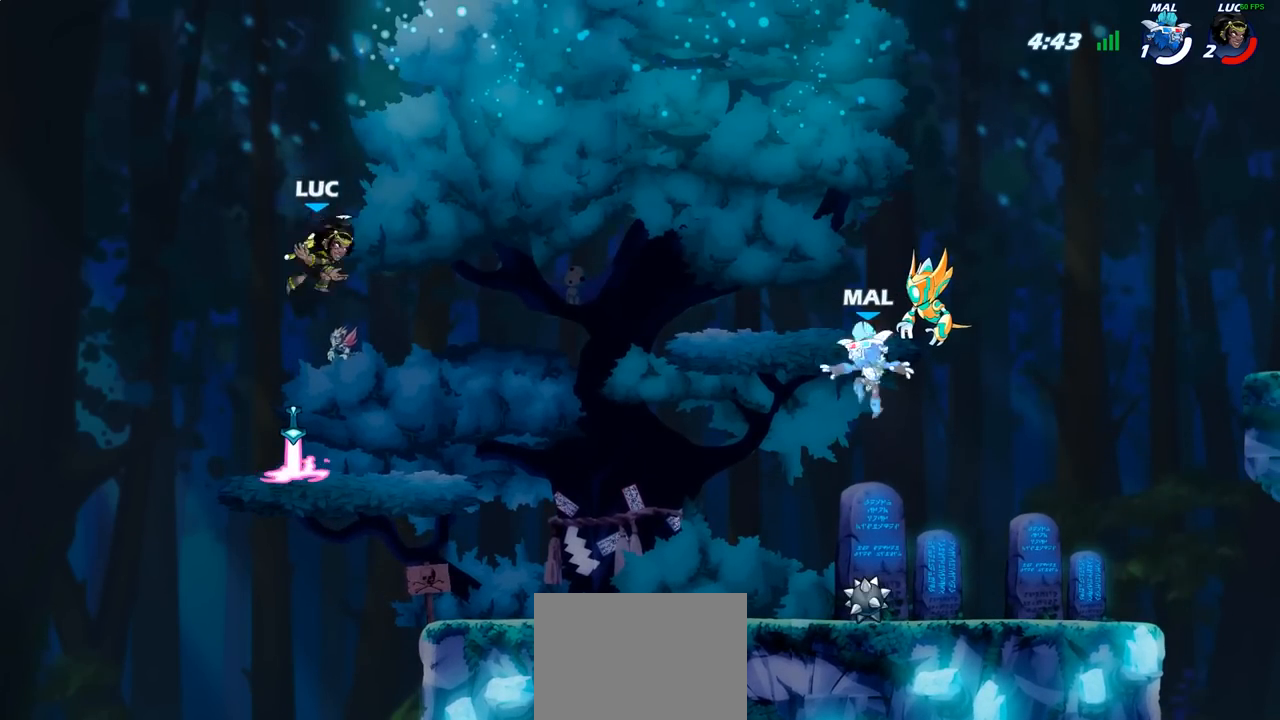
{"buttons": [], "left_stick": "center", "right_stick": "center", "events": [[283, "R1", "down"], [400, "R1", "up"]]}
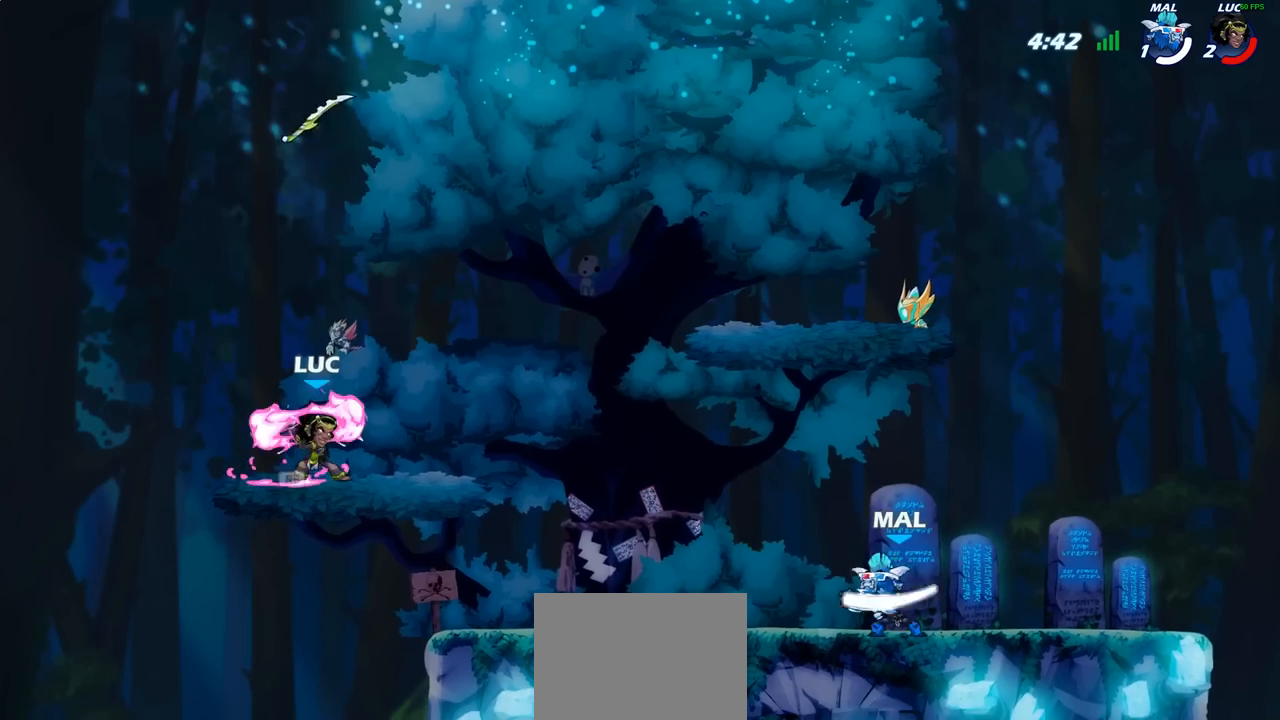
{"buttons": [], "left_stick": "center", "right_stick": "center", "events": [[17, "left_stick", "right"], [200, "R2", "down"], [283, "R2", "up"], [317, "left_stick", "down-right"], [350, "R1", "down"], [417, "R1", "up"], [450, "left_stick", "center"]]}
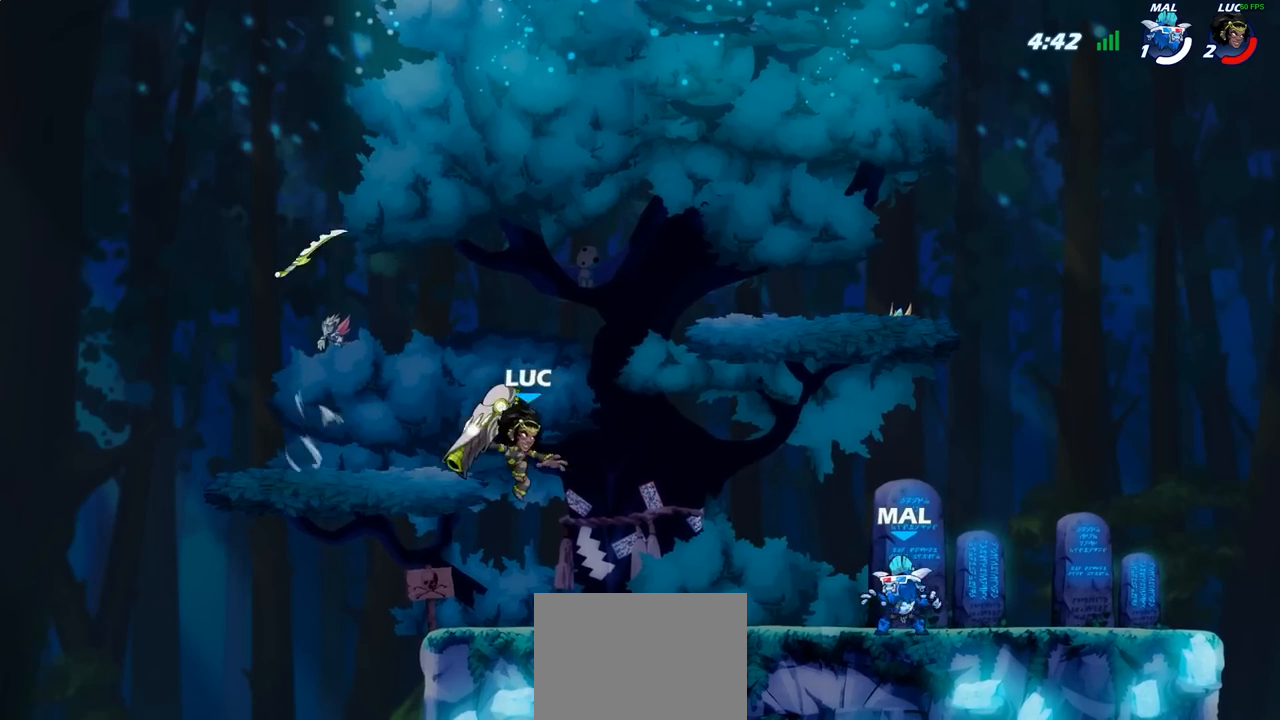
{"buttons": [], "left_stick": "center", "right_stick": "center", "events": [[267, "left_stick", "right"], [350, "R2", "down"], [433, "R2", "up"], [467, "left_stick", "center"]]}
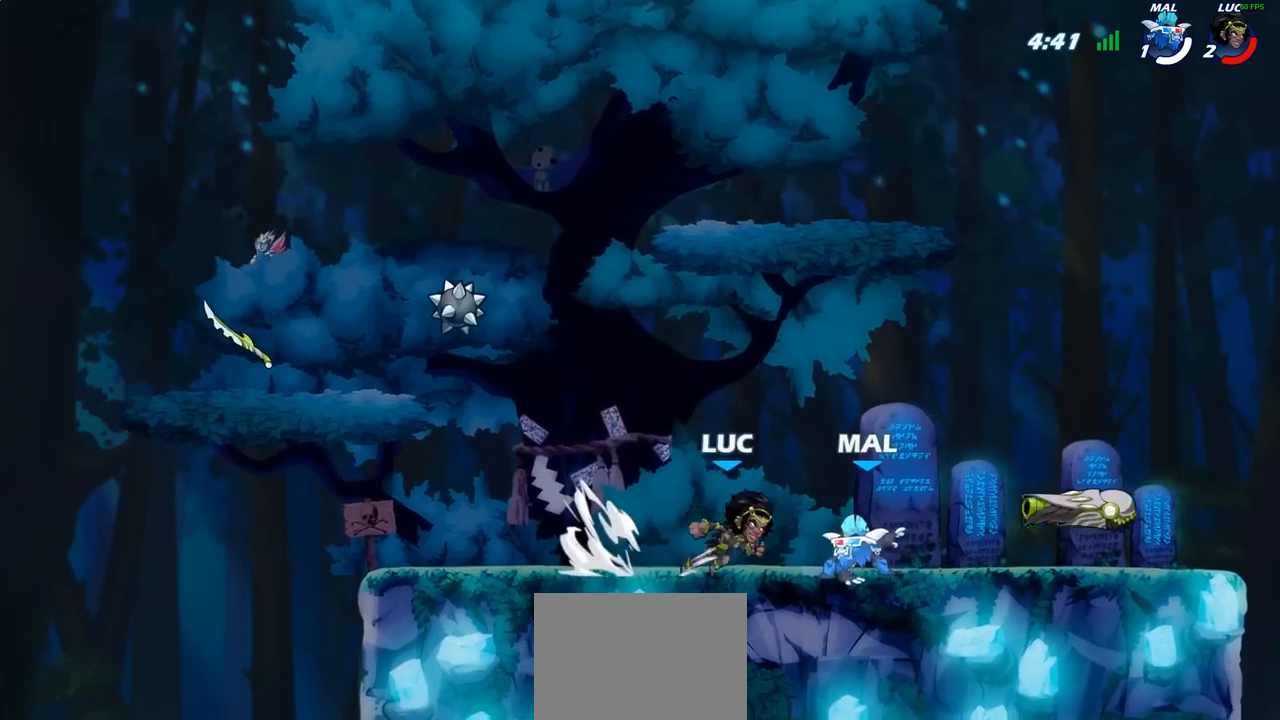
{"buttons": ["SQUARE"], "left_stick": "center", "right_stick": "center", "events": [[17, "R1", "down"], [100, "R1", "up"], [117, "SQUARE", "down"], [217, "SQUARE", "up"], [300, "SQUARE", "down"], [383, "SQUARE", "up"], [450, "SQUARE", "down"]]}
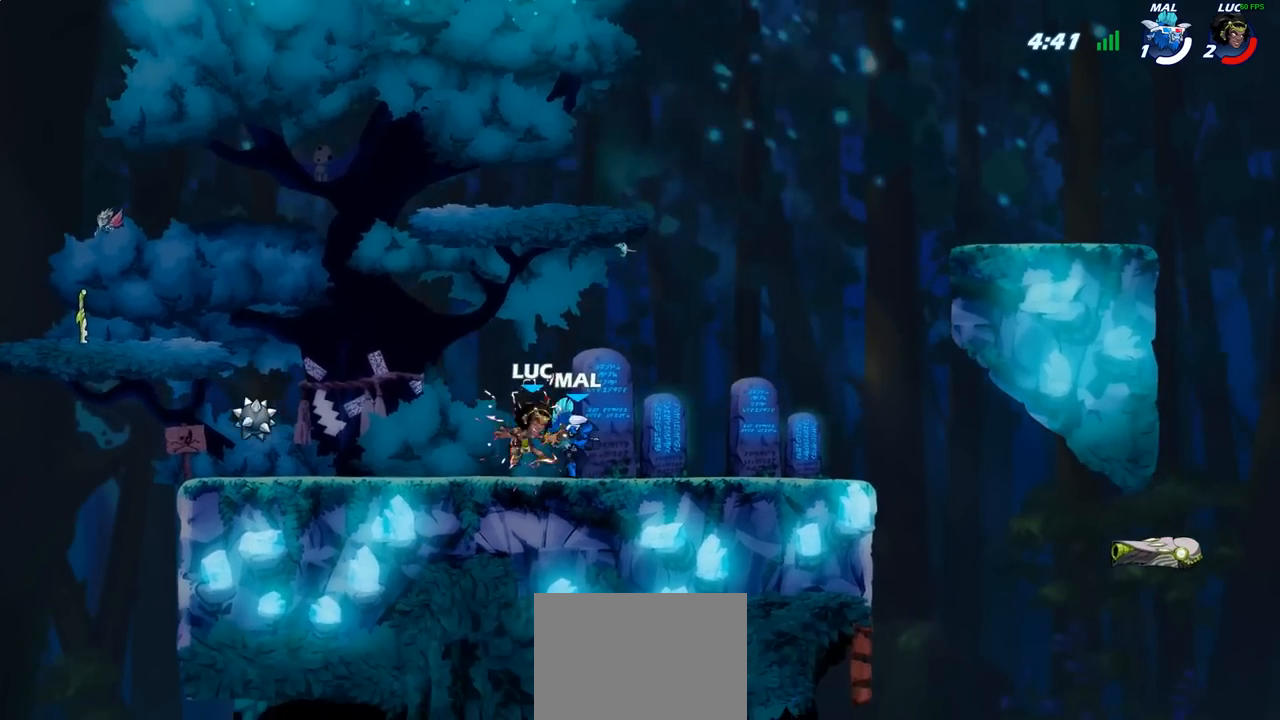
{"buttons": [], "left_stick": "right", "right_stick": "center", "events": [[33, "SQUARE", "up"], [117, "SQUARE", "down"], [217, "SQUARE", "up"], [267, "left_stick", "right"]]}
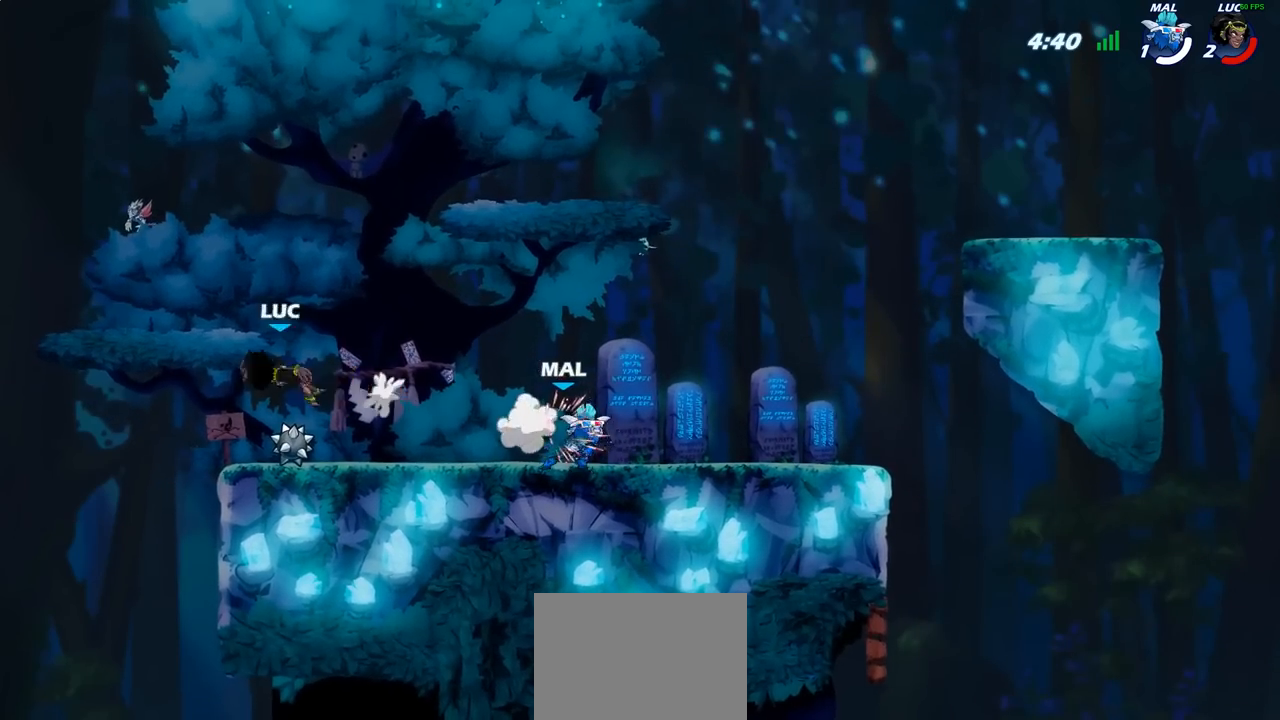
{"buttons": ["R2"], "left_stick": "right", "right_stick": "center", "events": [[50, "R2", "down"], [167, "R2", "up"], [267, "R2", "down"], [367, "R2", "up"], [450, "R2", "down"]]}
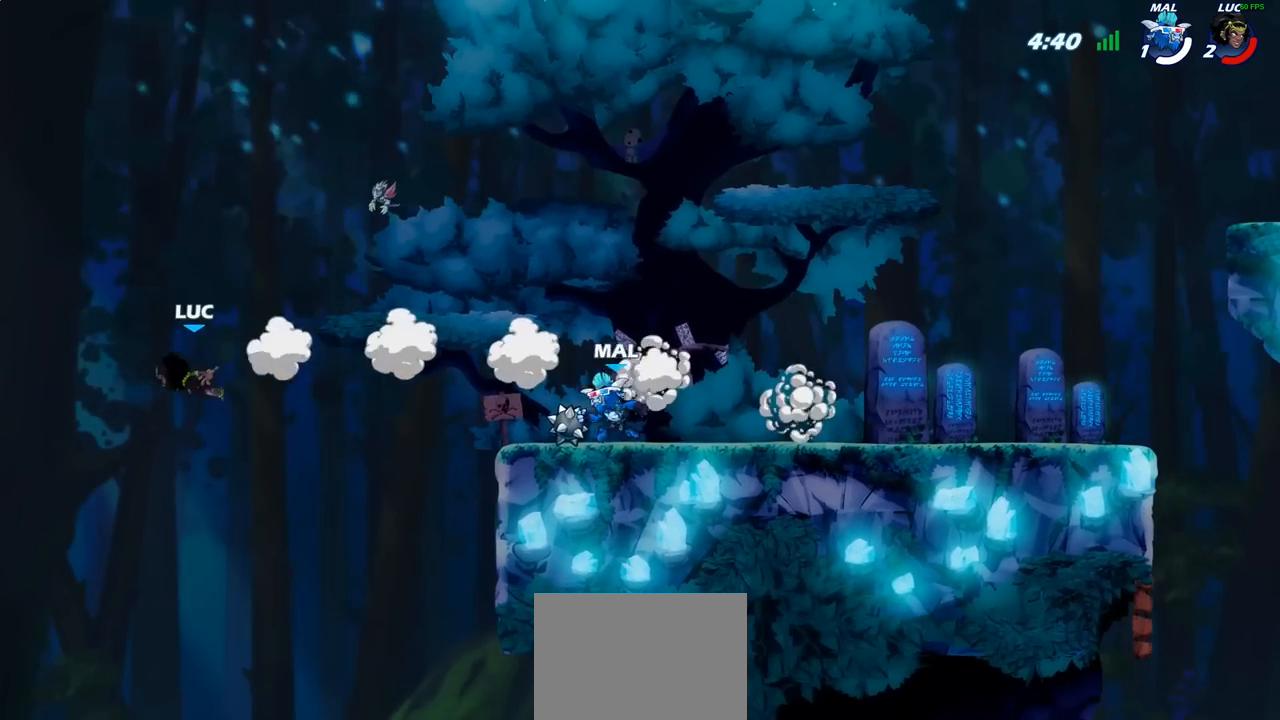
{"buttons": ["CIRCLE"], "left_stick": "right", "right_stick": "center", "events": [[50, "R2", "up"], [133, "R2", "down"], [250, "R2", "up"], [350, "CROSS", "down"], [417, "CIRCLE", "down"], [433, "CROSS", "up"]]}
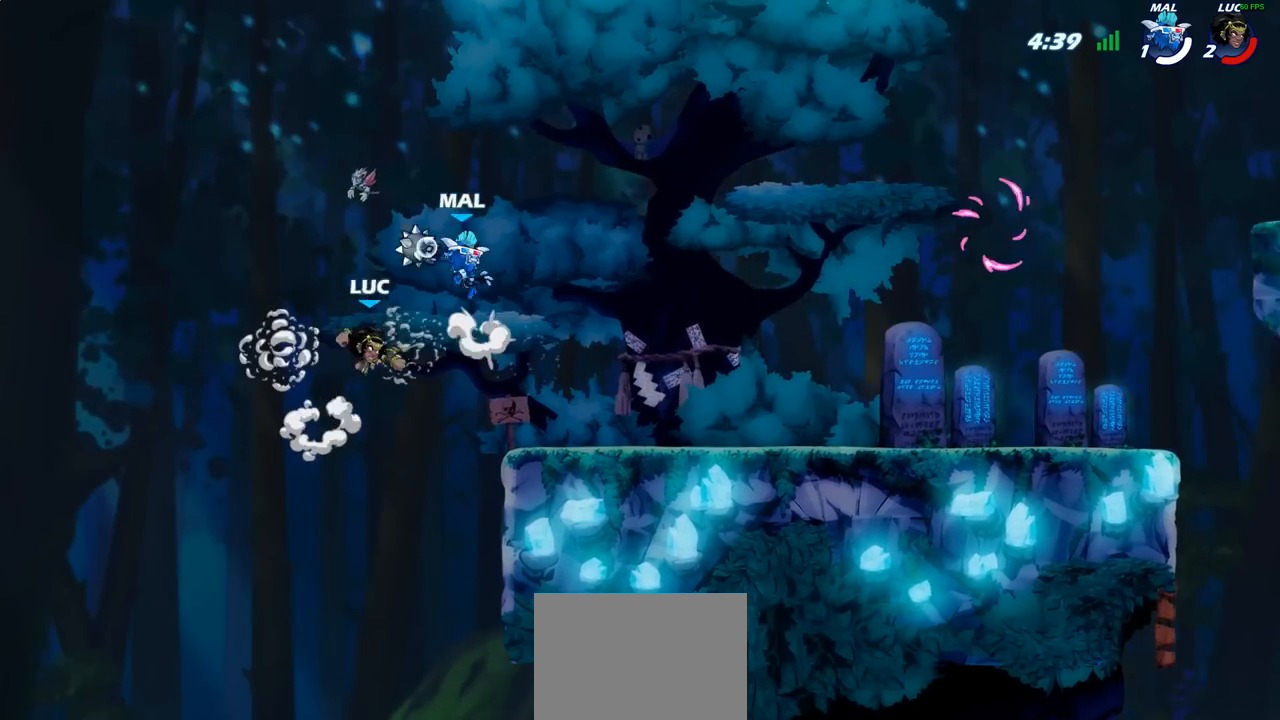
{"buttons": ["SQUARE"], "left_stick": "center", "right_stick": "center", "events": [[17, "left_stick", "up-right"], [33, "CIRCLE", "up"], [200, "left_stick", "up-left"], [433, "left_stick", "center"], [500, "SQUARE", "down"]]}
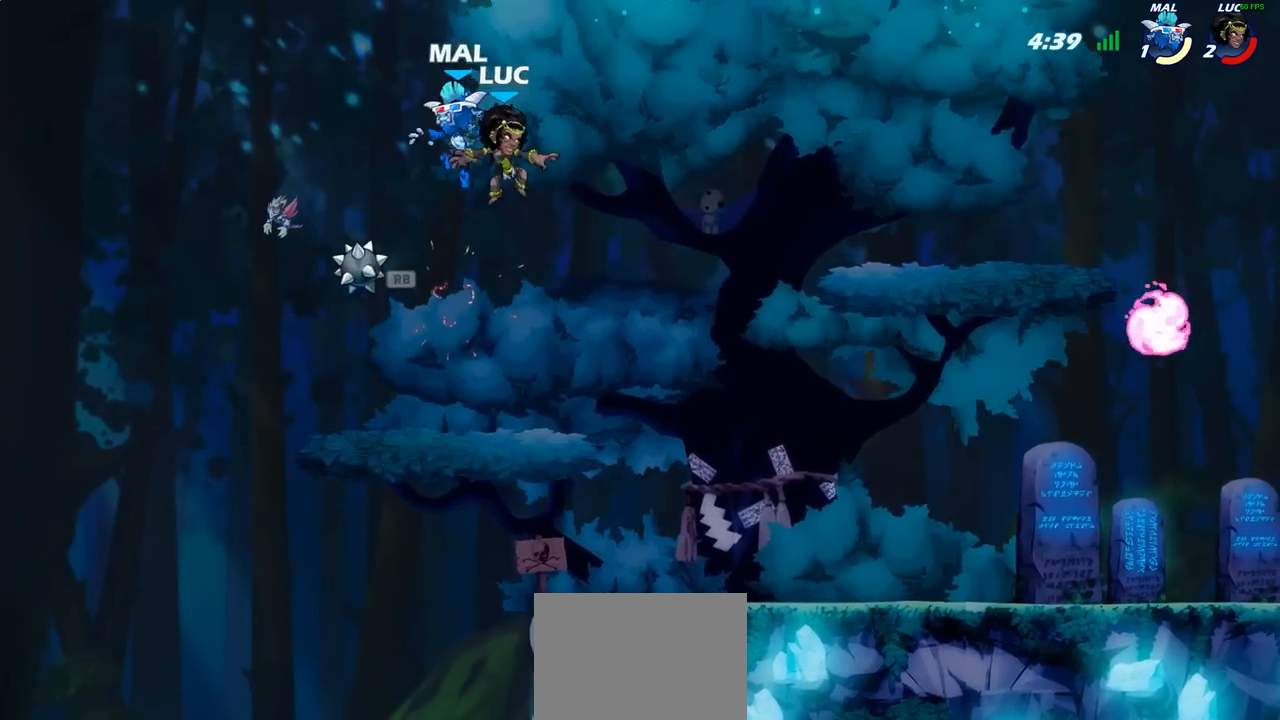
{"buttons": ["SQUARE"], "left_stick": "center", "right_stick": "center", "events": [[67, "SQUARE", "up"], [167, "SQUARE", "down"], [250, "SQUARE", "up"], [333, "SQUARE", "down"], [417, "SQUARE", "up"], [500, "SQUARE", "down"]]}
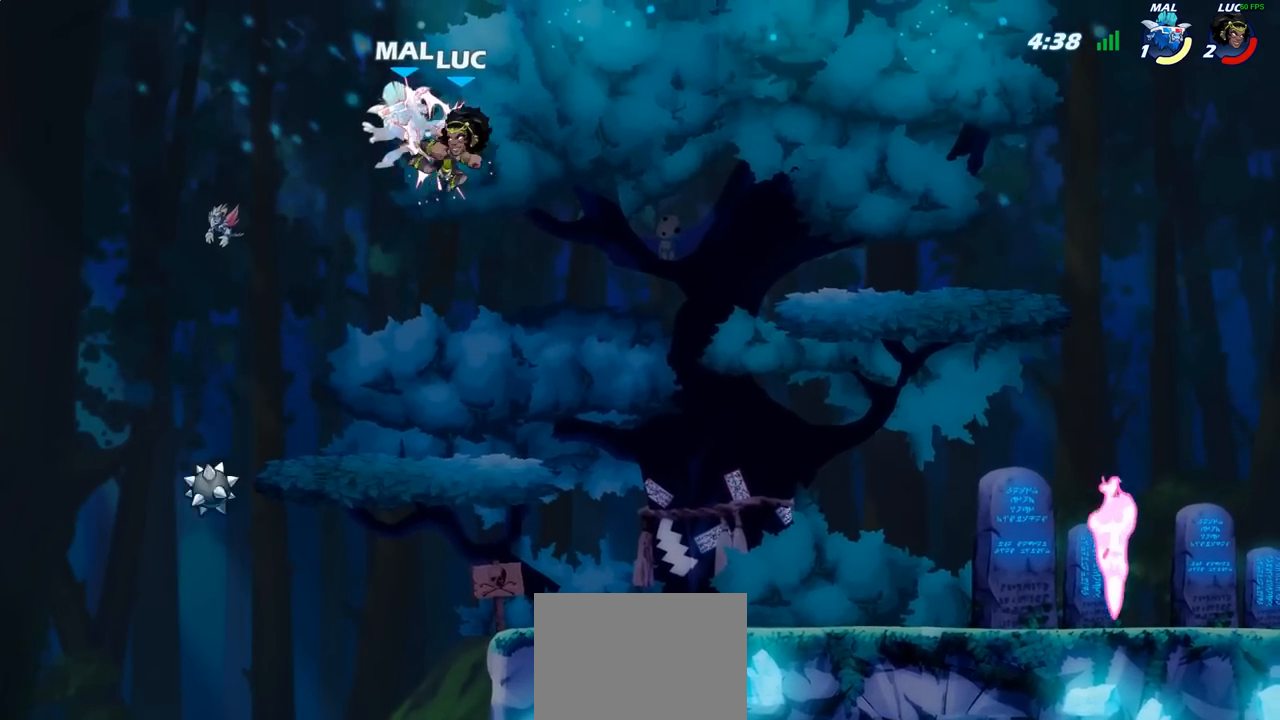
{"buttons": ["CIRCLE"], "left_stick": "up-left", "right_stick": "center", "events": [[150, "SQUARE", "up"], [283, "left_stick", "left"], [367, "R2", "down"], [417, "CIRCLE", "down"], [467, "R2", "up"], [500, "left_stick", "up-left"]]}
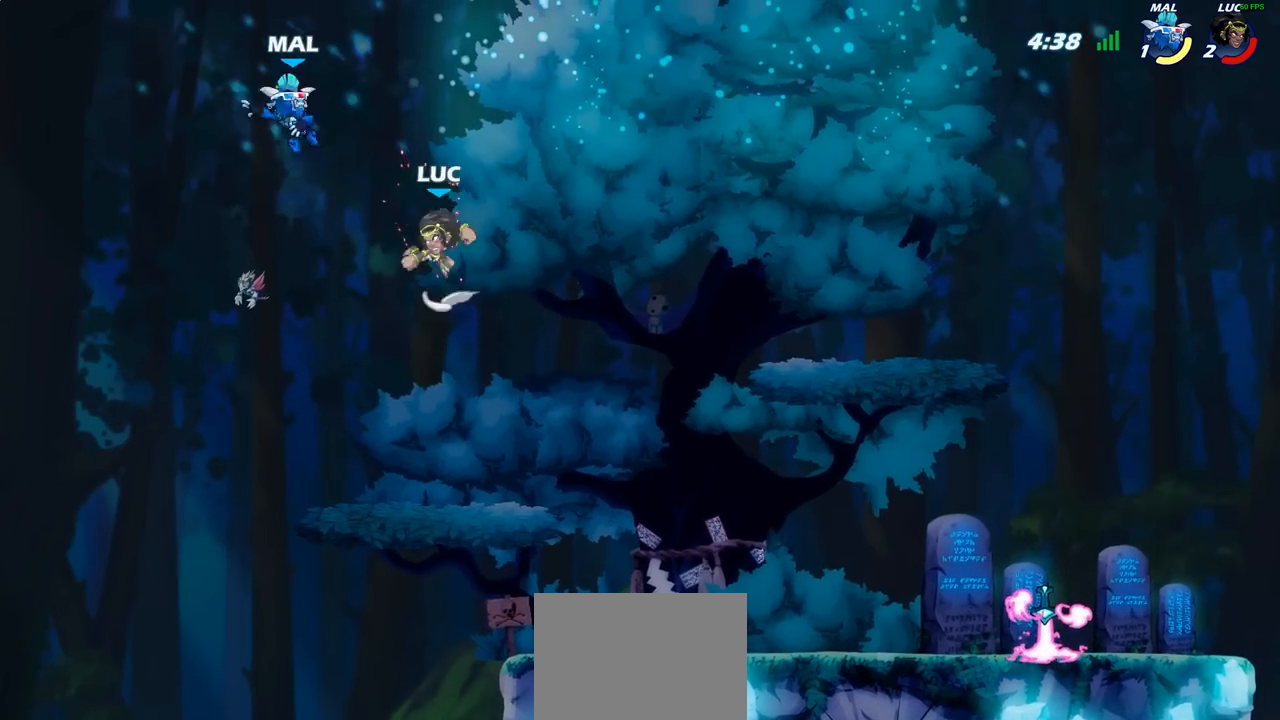
{"buttons": [], "left_stick": "right", "right_stick": "center", "events": [[50, "CIRCLE", "up"], [100, "left_stick", "up-right"], [167, "left_stick", "right"]]}
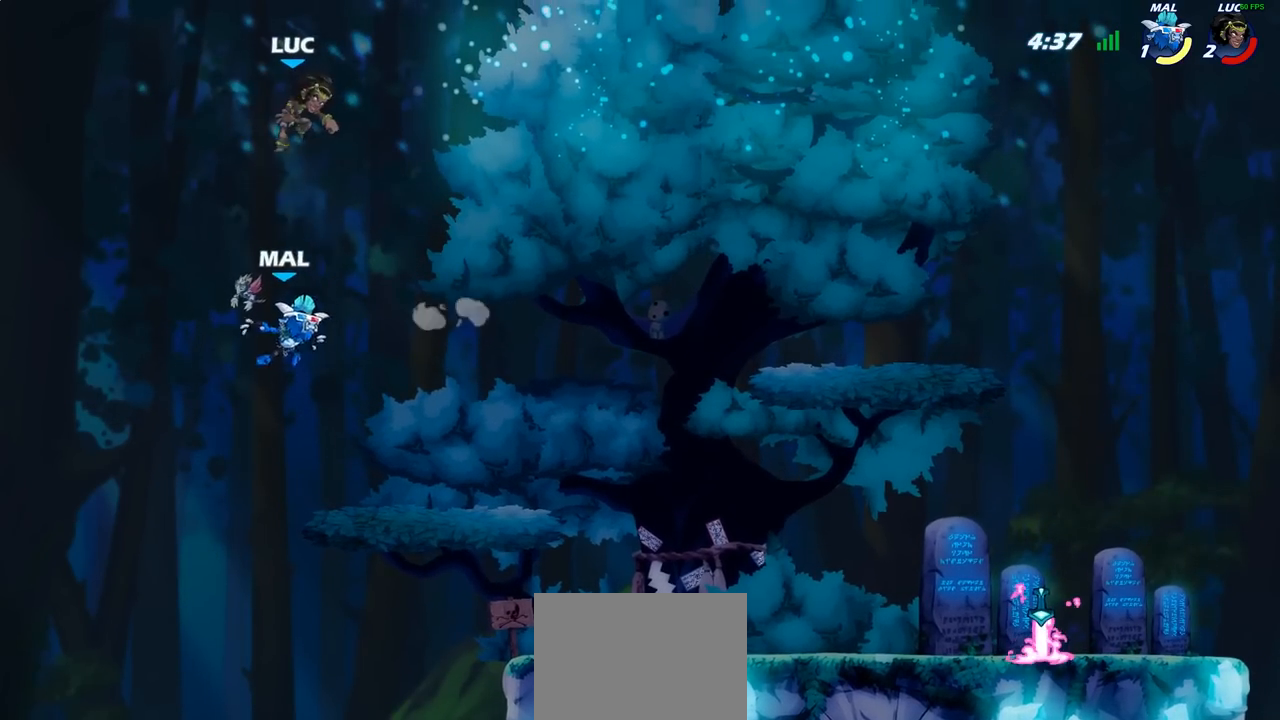
{"buttons": [], "left_stick": "right", "right_stick": "center", "events": [[100, "SQUARE", "down"], [100, "left_stick", "down"], [167, "SQUARE", "up"], [250, "left_stick", "center"], [417, "left_stick", "right"]]}
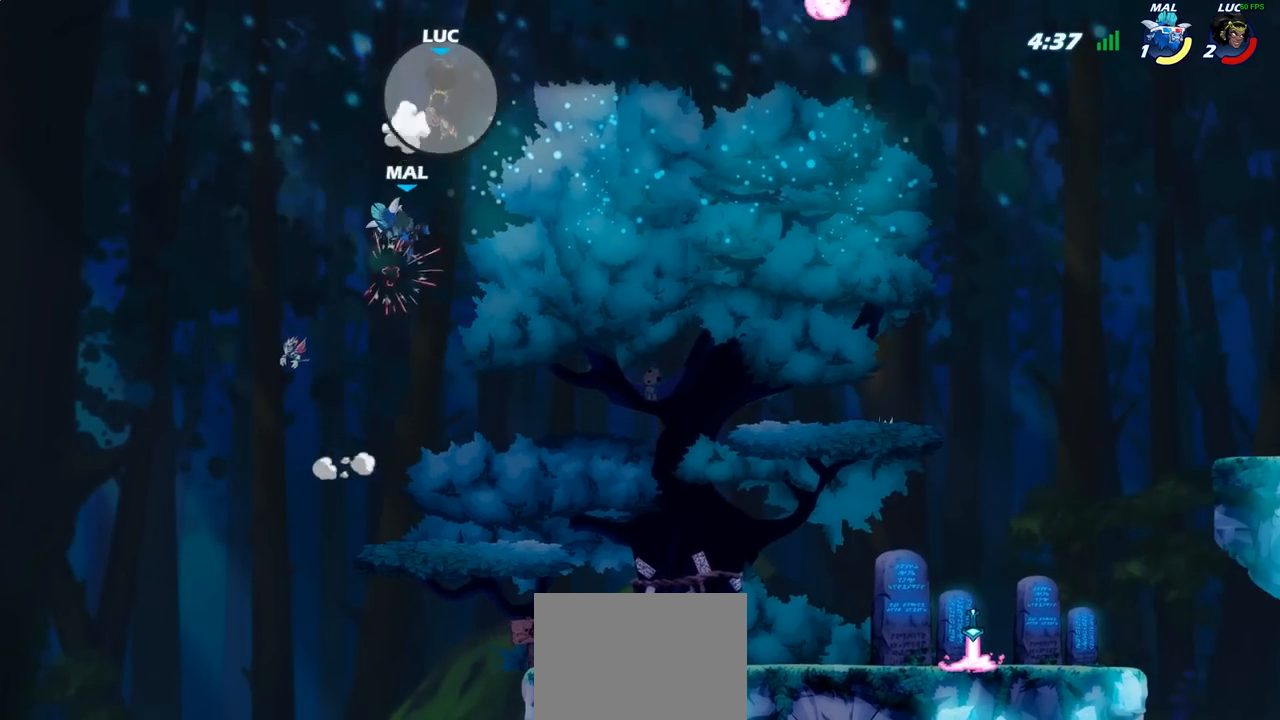
{"buttons": [], "left_stick": "right", "right_stick": "center", "events": [[183, "left_stick", "down-right"], [417, "left_stick", "right"]]}
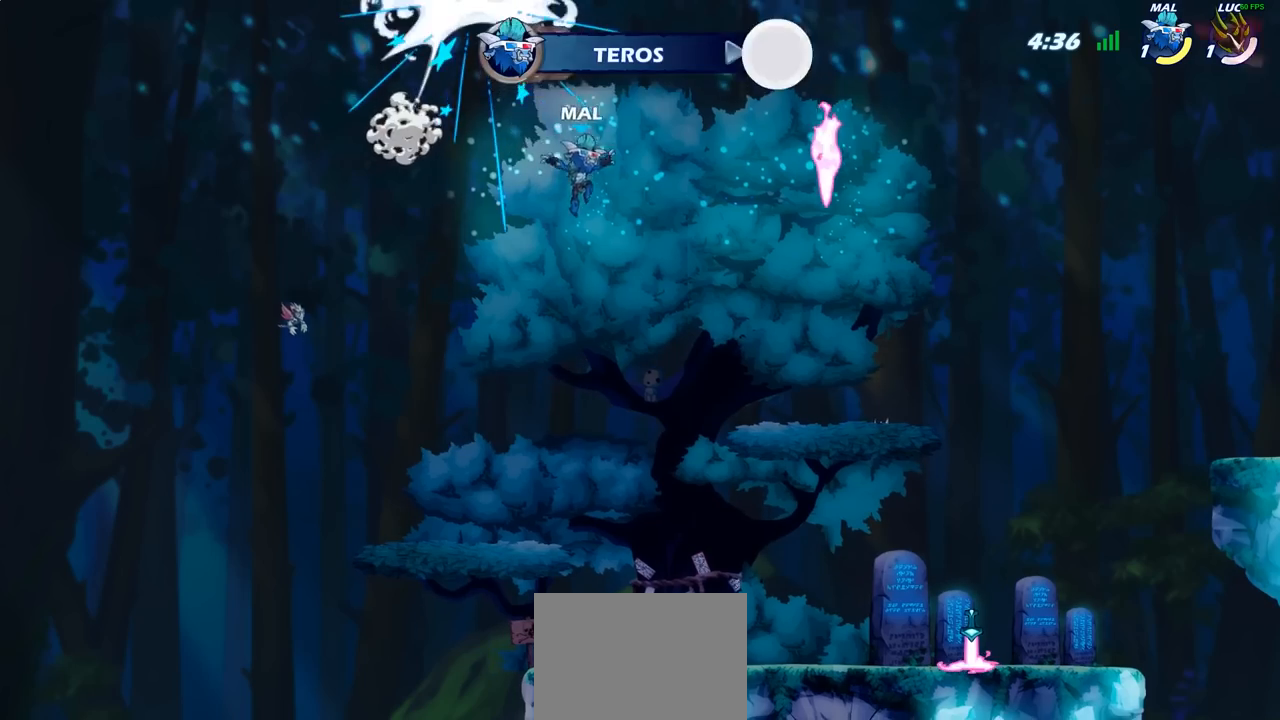
{"buttons": [], "left_stick": "center", "right_stick": "center", "events": [[83, "left_stick", "center"]]}
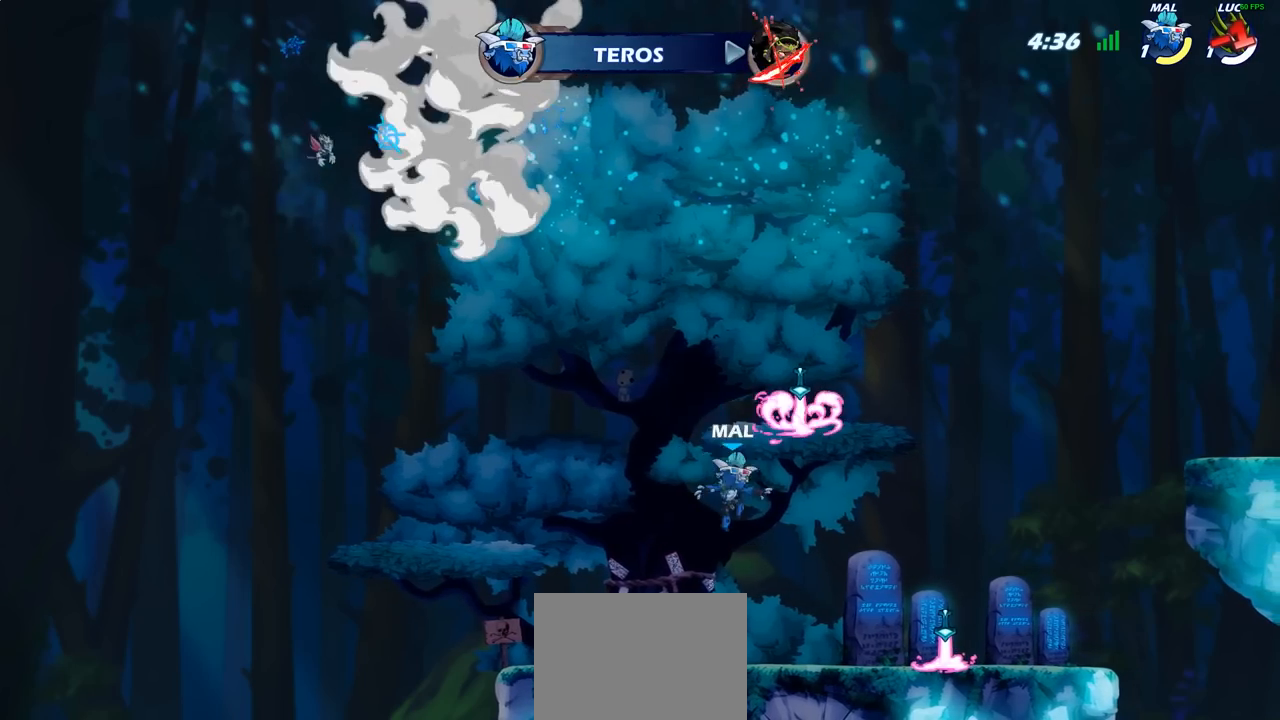
{"buttons": [], "left_stick": "center", "right_stick": "center", "events": []}